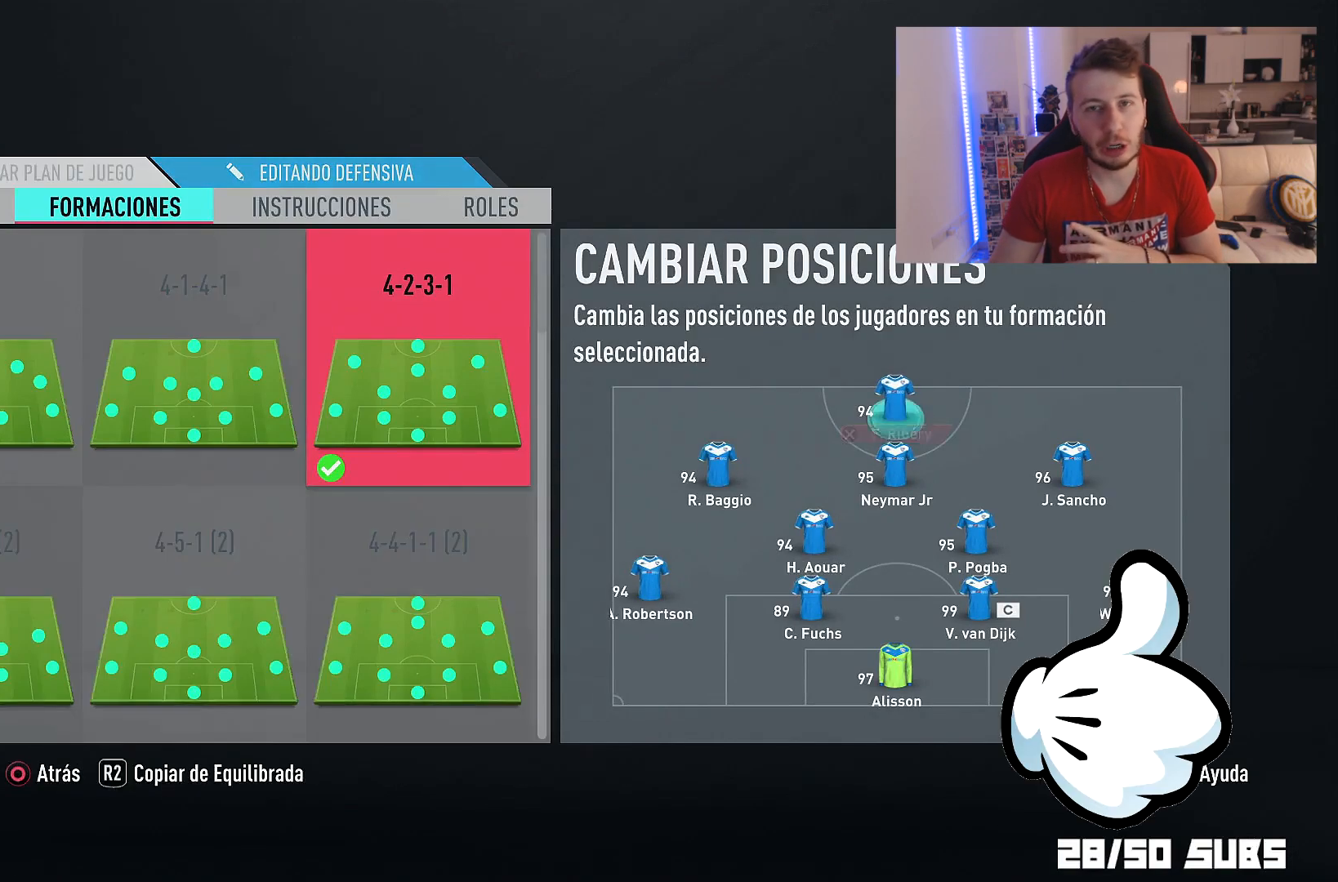
Gameplay with a controller (PlayStation layout); each line is a JSON object with the inputs held at the frame after it. "events" lists button and stick changes between this image and that frame as [ms after this image, input, new state], when the widget could be followed in between.
{"buttons": [], "left_stick": "center", "right_stick": "center", "events": [[17, "TRIANGLE", "down"], [150, "TRIANGLE", "up"]]}
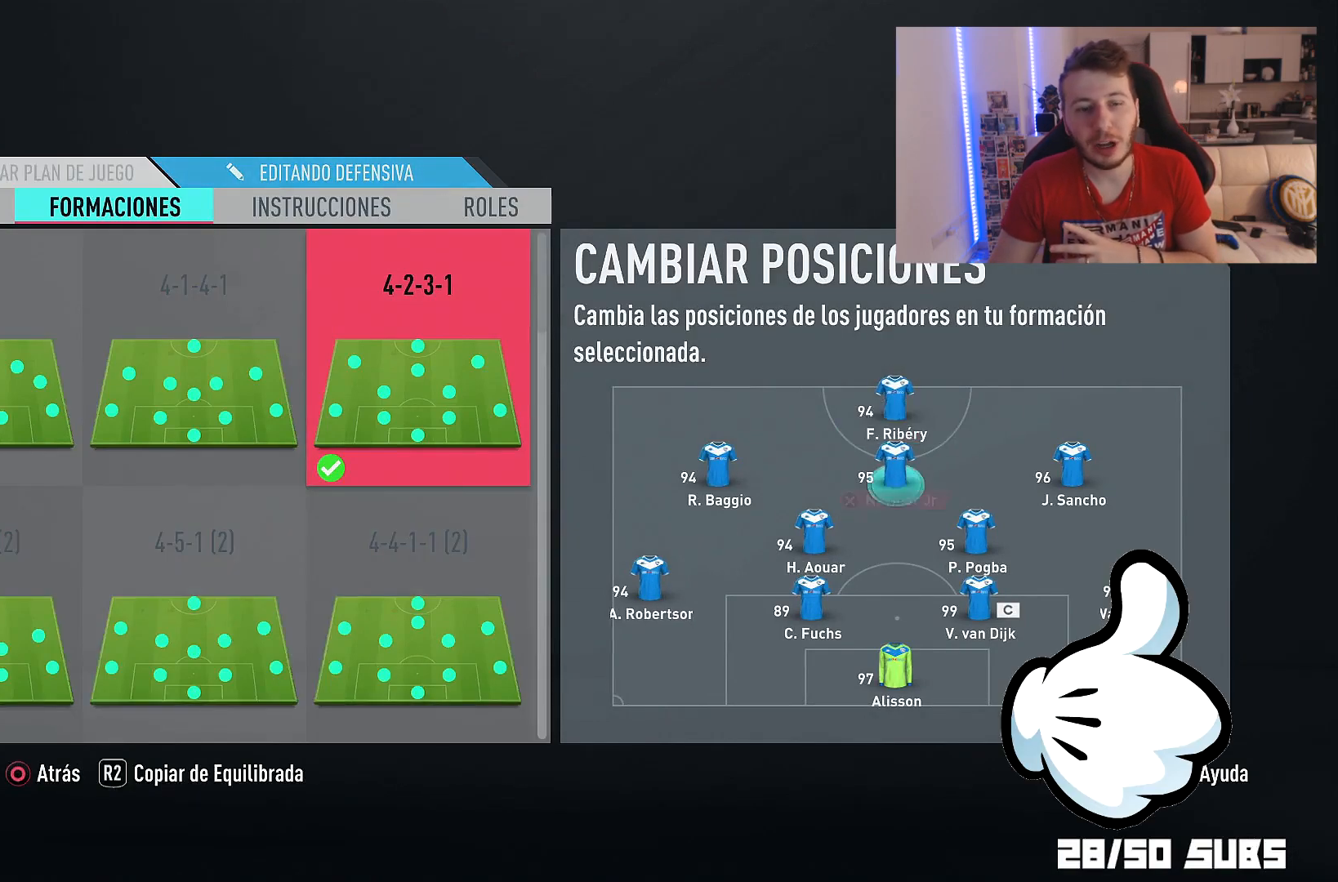
{"buttons": [], "left_stick": "center", "right_stick": "center", "events": [[50, "left_stick", "down"], [183, "left_stick", "center"]]}
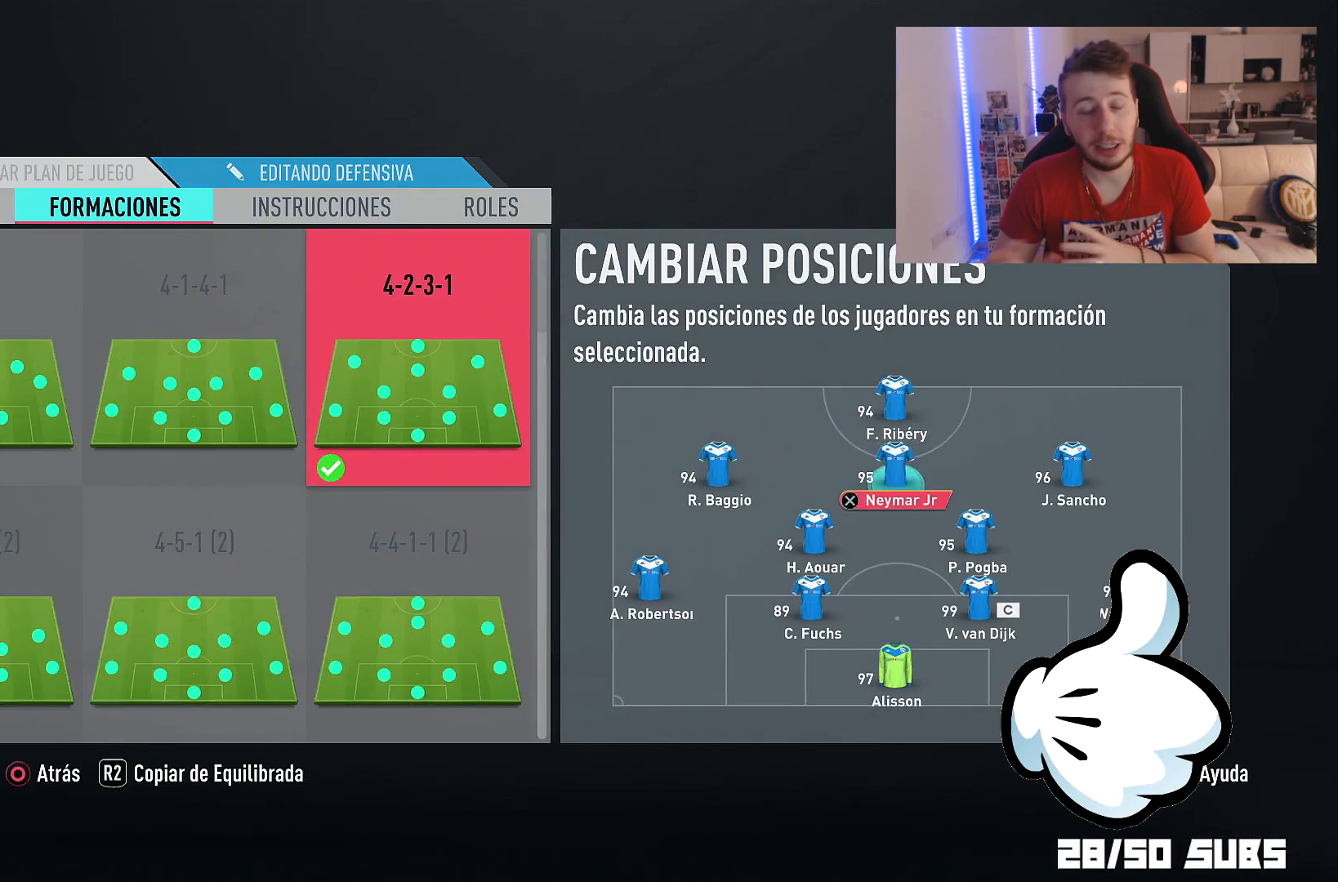
{"buttons": [], "left_stick": "center", "right_stick": "center", "events": []}
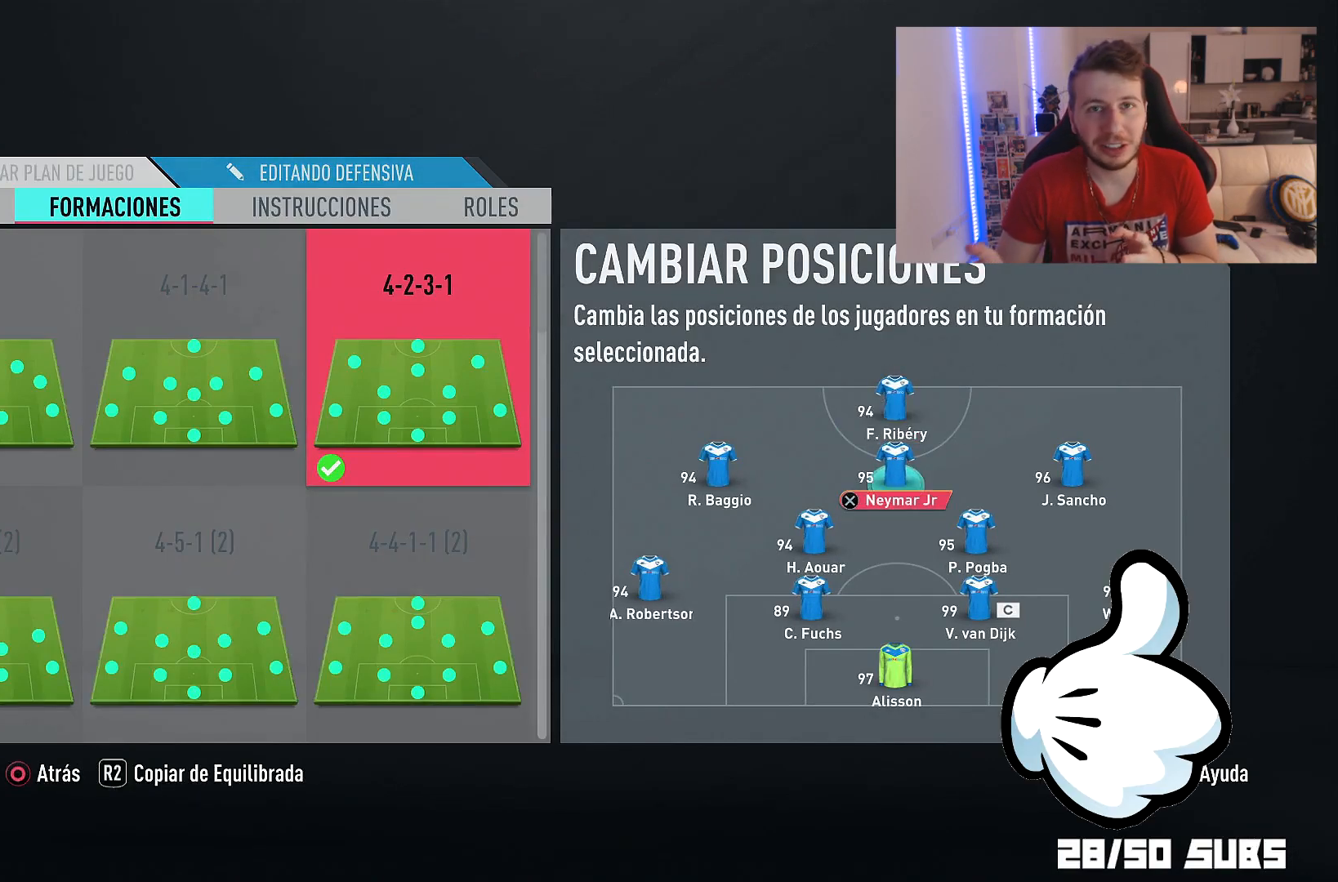
{"buttons": [], "left_stick": "center", "right_stick": "center", "events": []}
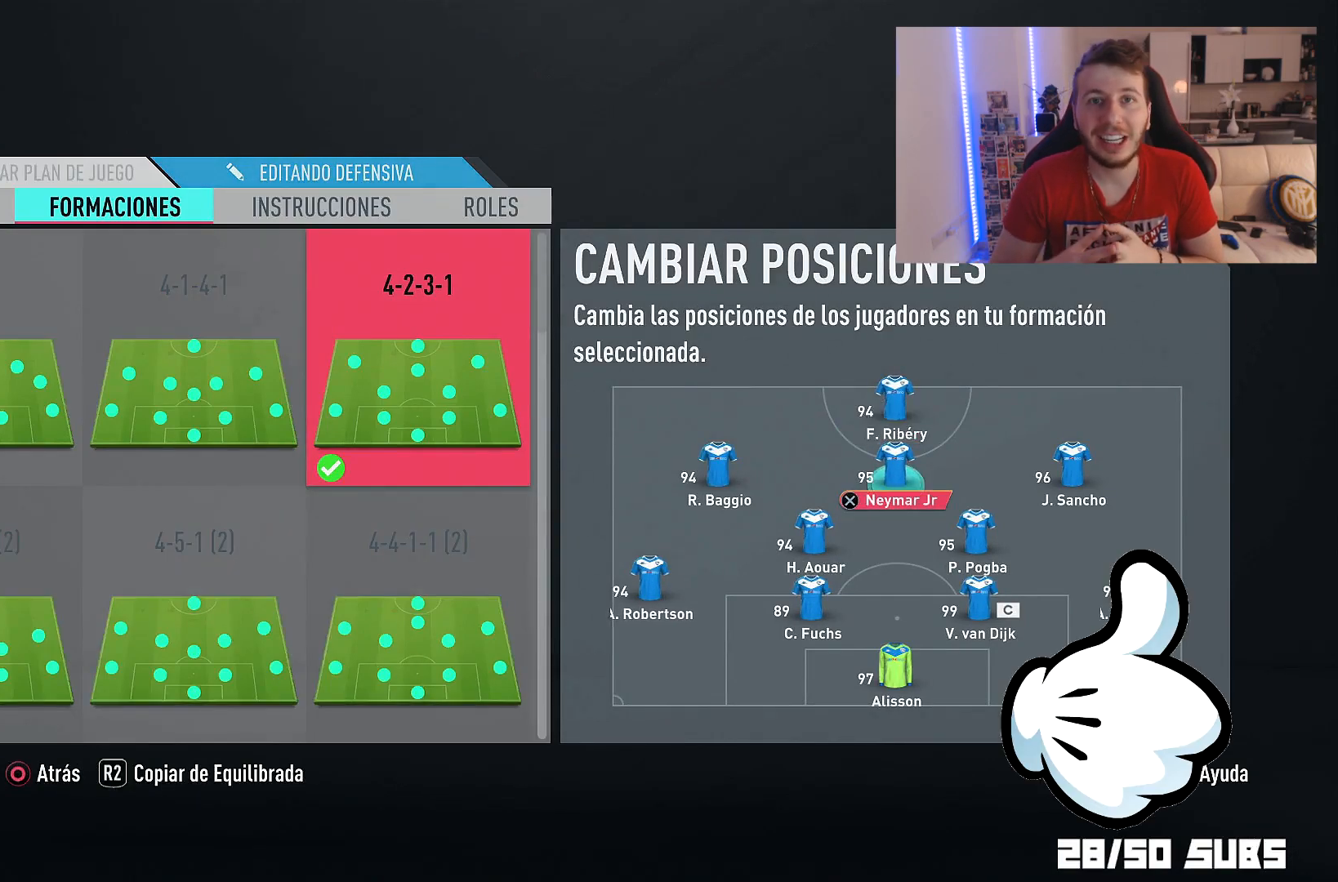
{"buttons": [], "left_stick": "center", "right_stick": "center", "events": []}
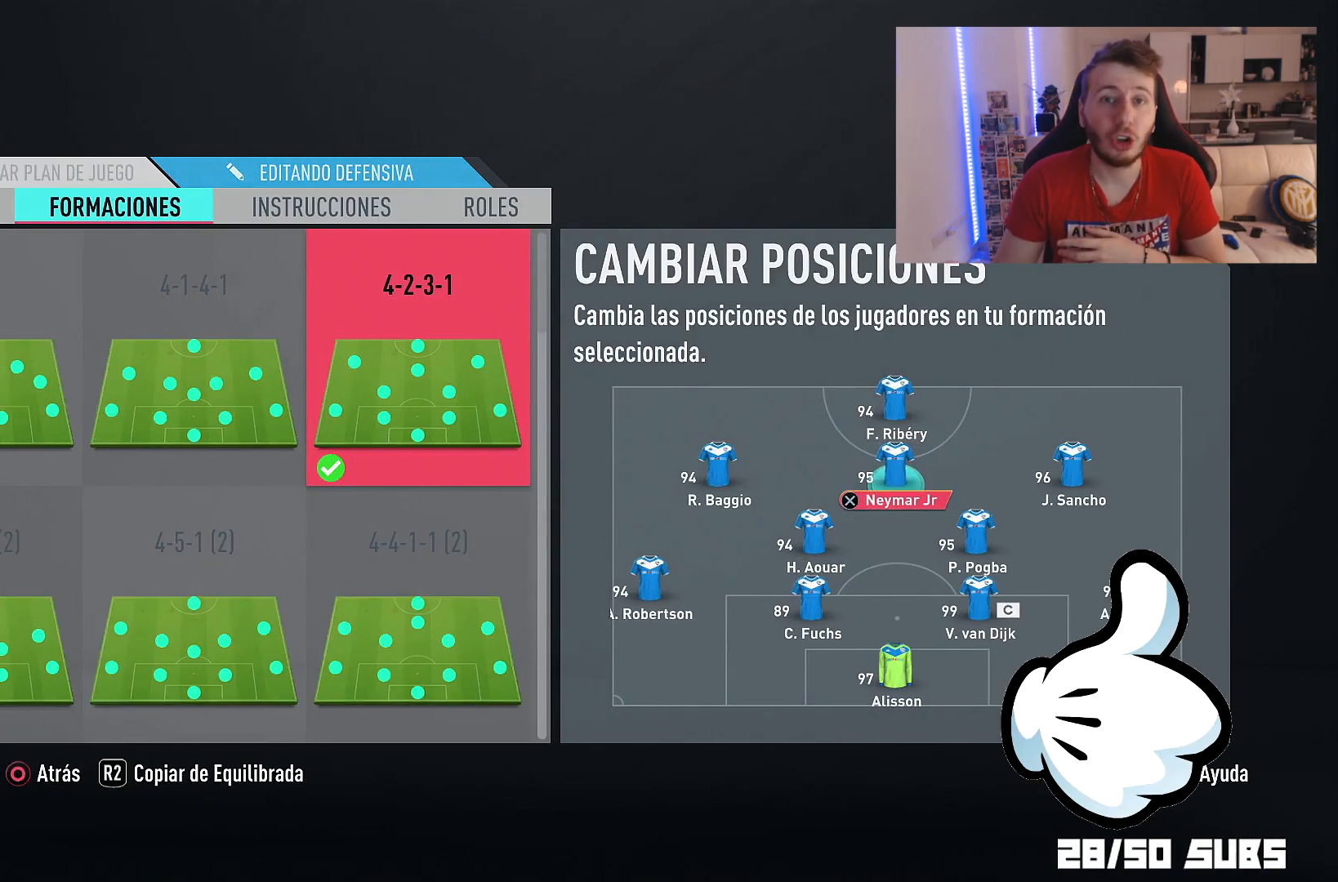
{"buttons": [], "left_stick": "center", "right_stick": "center", "events": []}
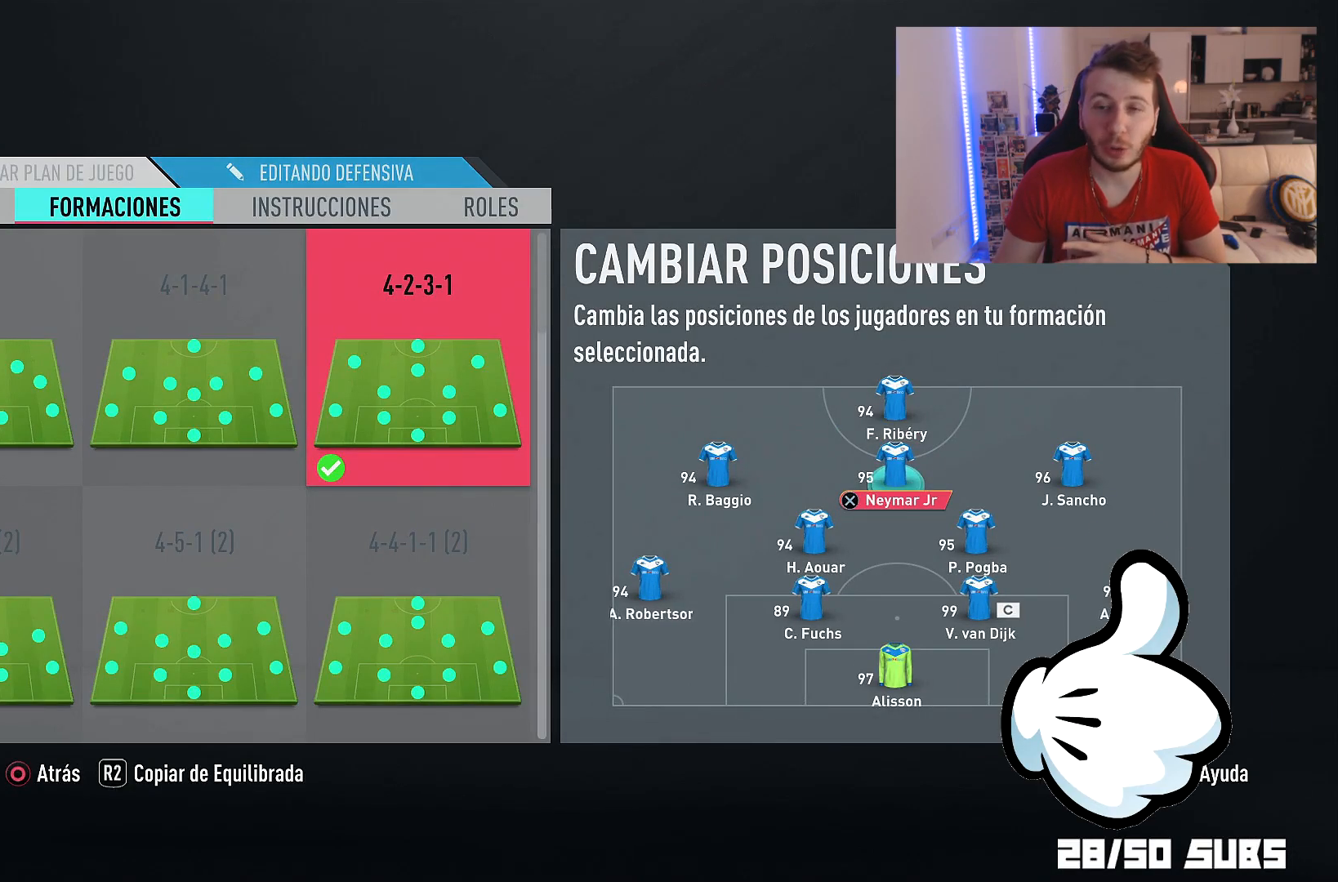
{"buttons": [], "left_stick": "center", "right_stick": "center", "events": []}
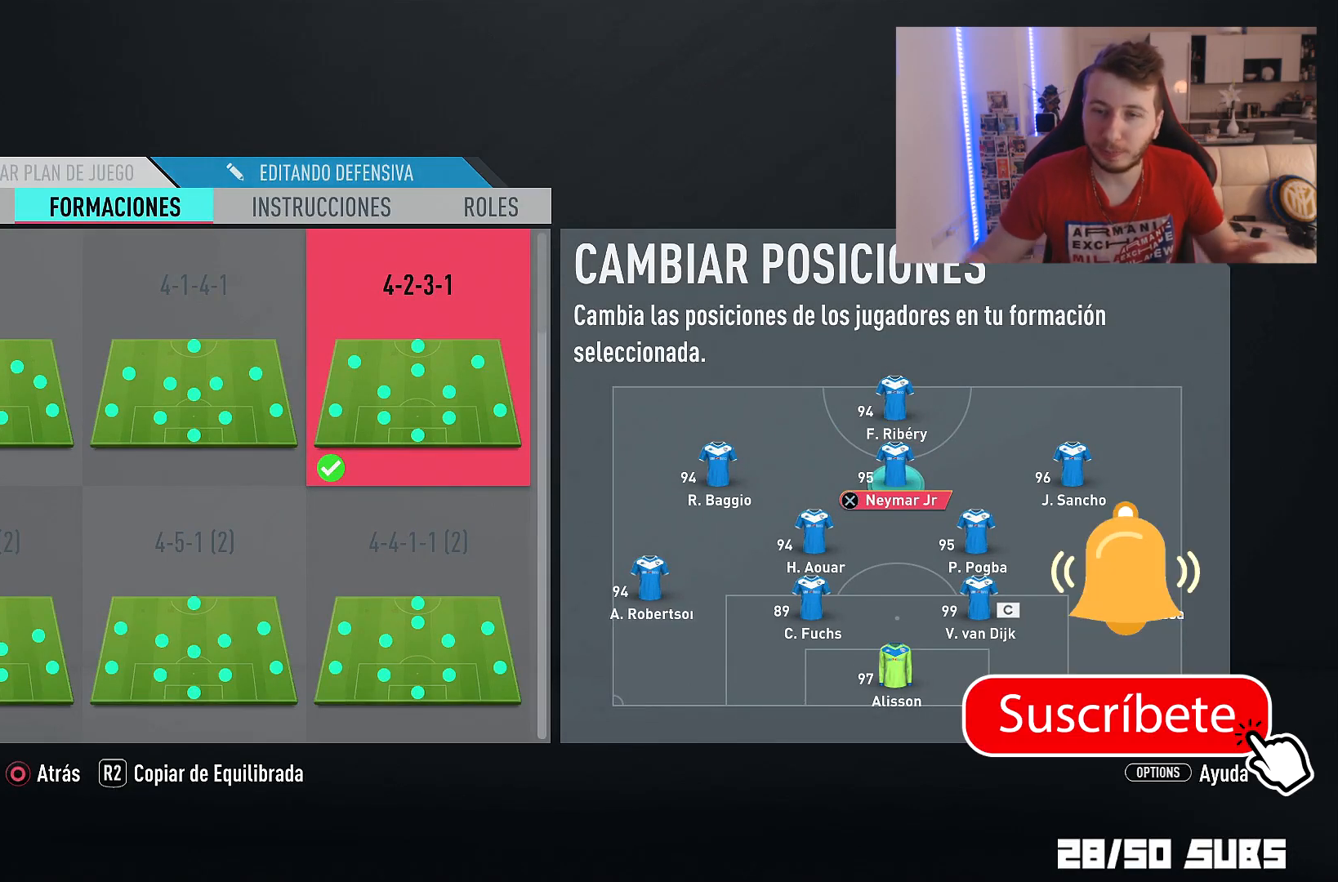
{"buttons": [], "left_stick": "center", "right_stick": "center", "events": []}
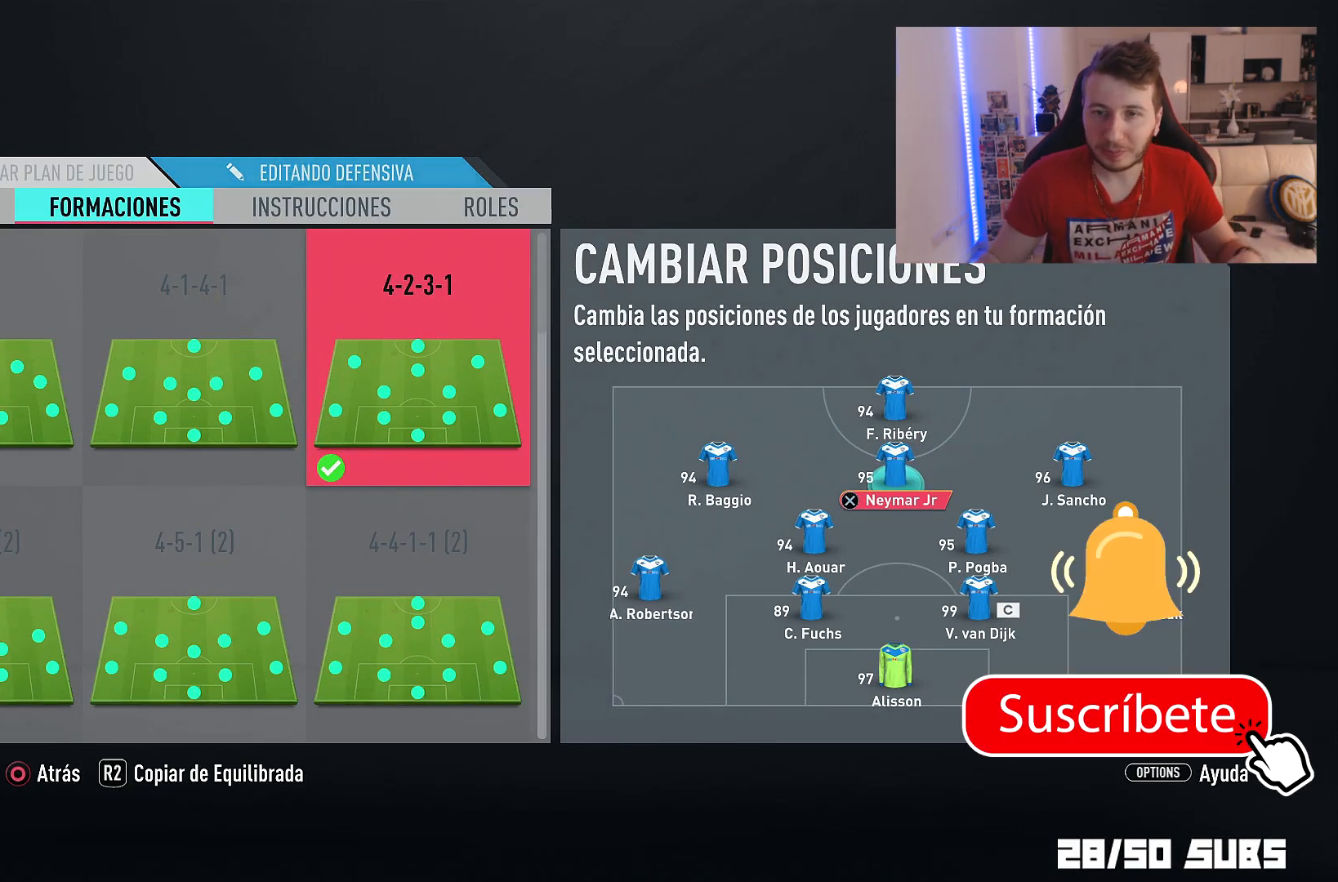
{"buttons": [], "left_stick": "center", "right_stick": "center", "events": []}
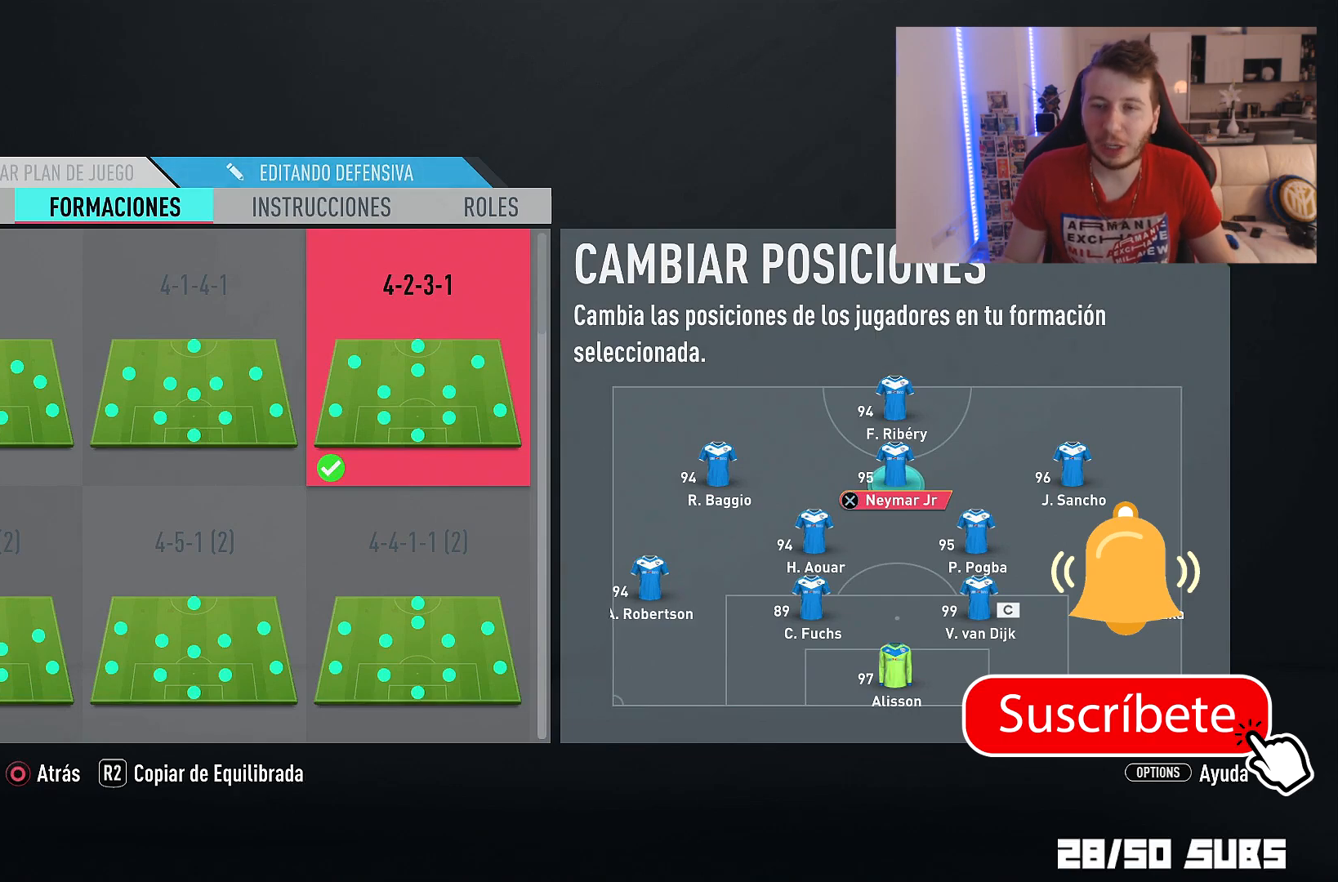
{"buttons": [], "left_stick": "center", "right_stick": "center", "events": []}
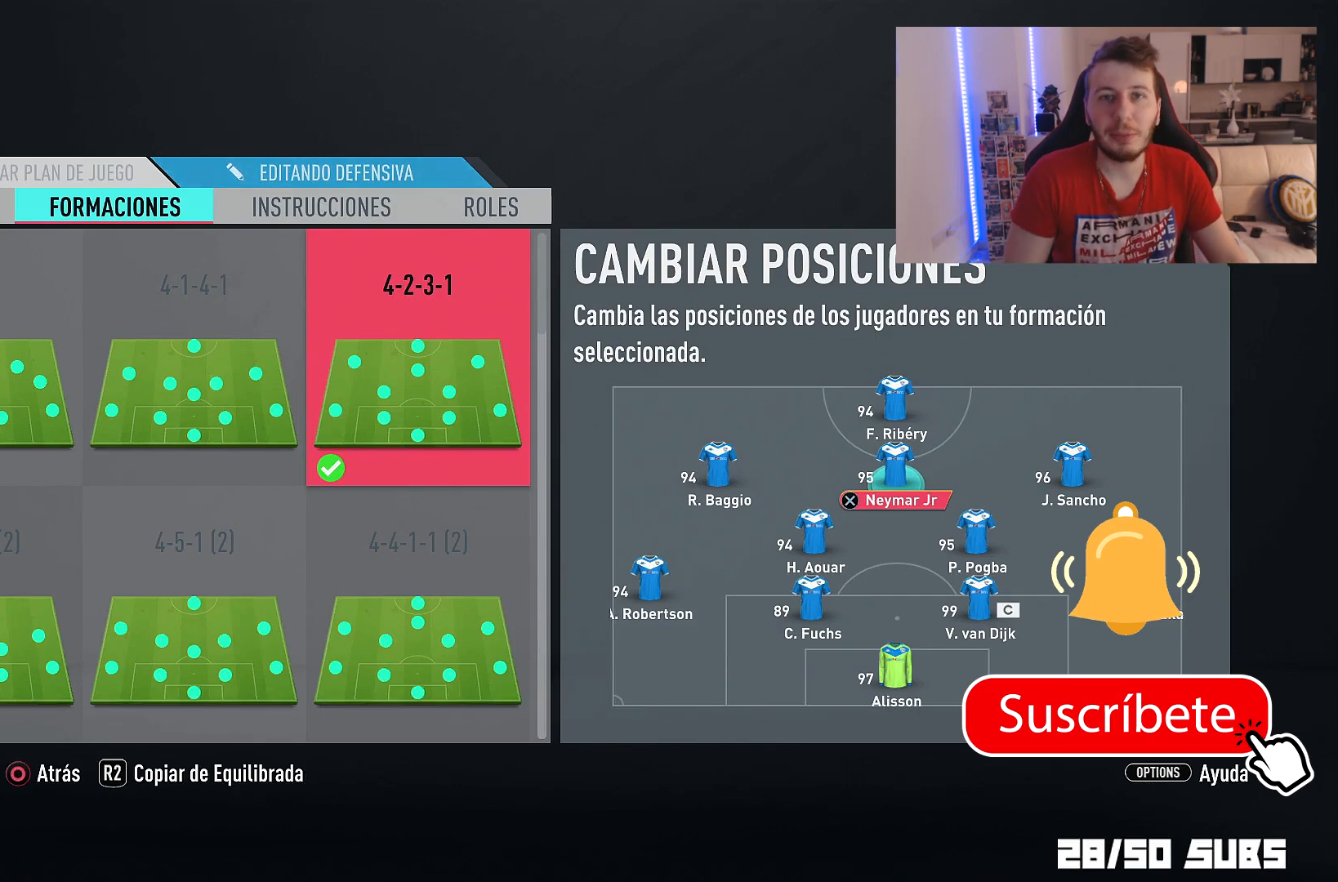
{"buttons": [], "left_stick": "left", "right_stick": "center", "events": [[217, "CROSS", "down"], [317, "CROSS", "up"], [417, "left_stick", "left"]]}
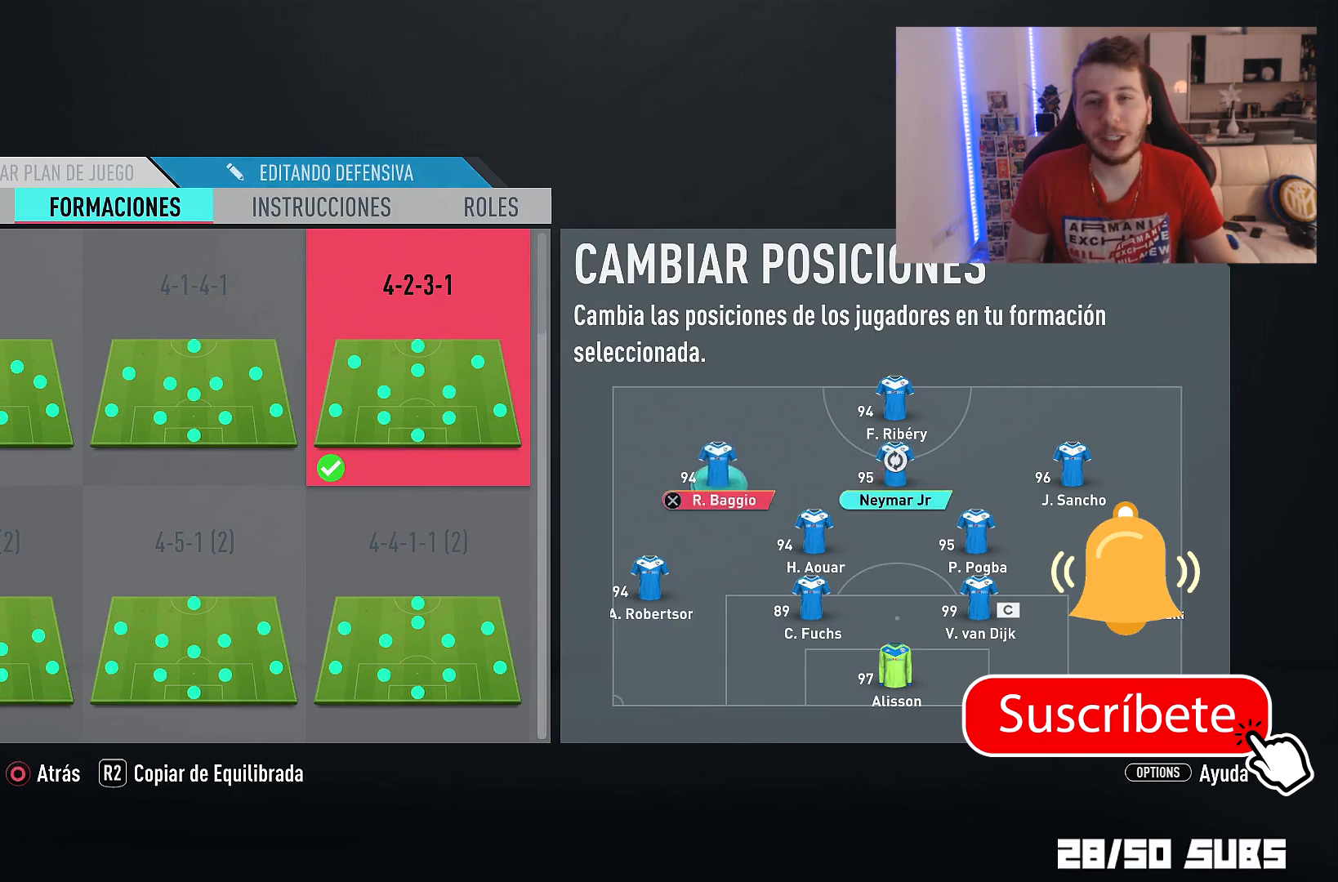
{"buttons": [], "left_stick": "center", "right_stick": "center", "events": [[83, "left_stick", "center"], [117, "CROSS", "down"], [217, "CROSS", "up"]]}
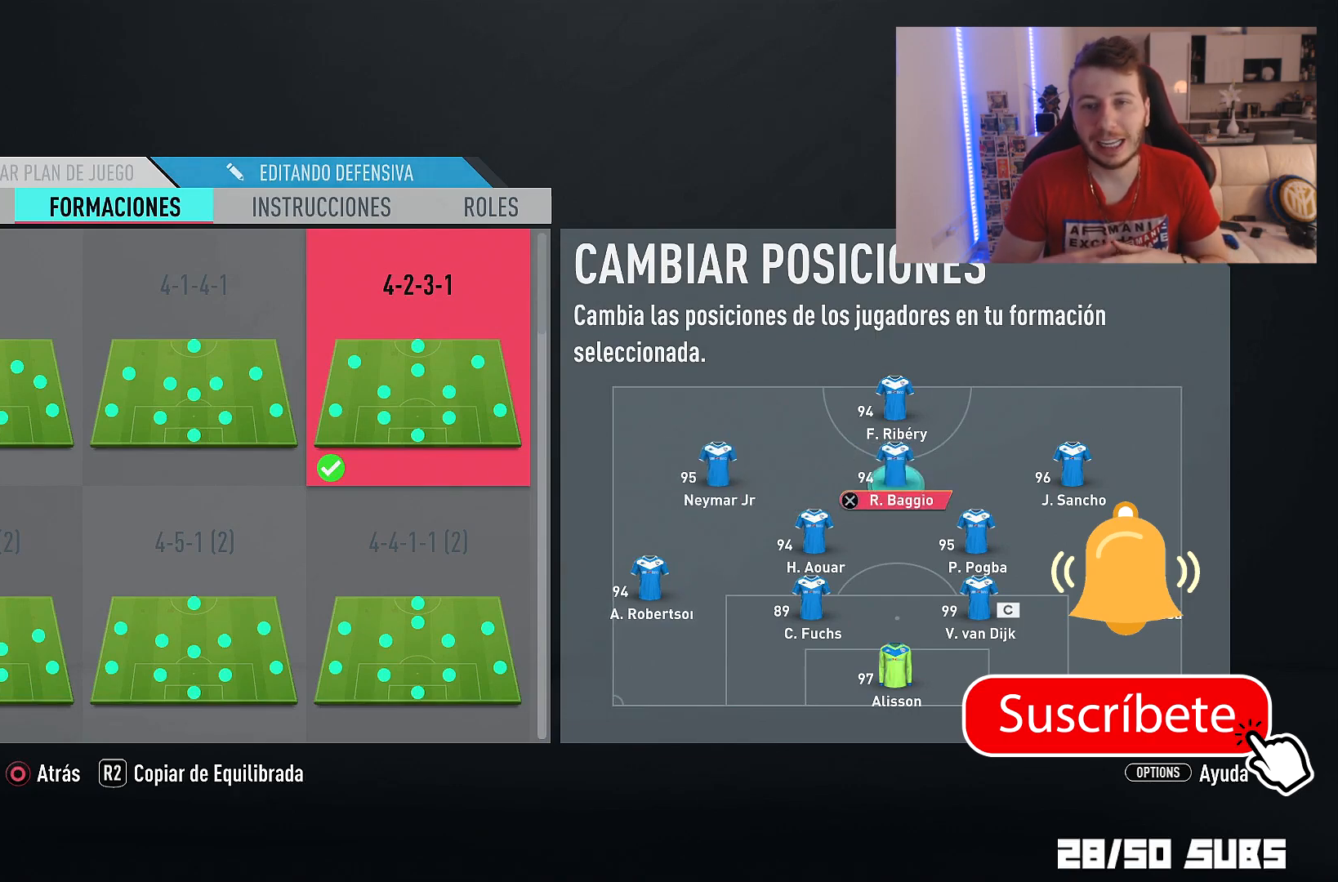
{"buttons": [], "left_stick": "center", "right_stick": "center", "events": [[251, "left_stick", "left"], [384, "left_stick", "center"]]}
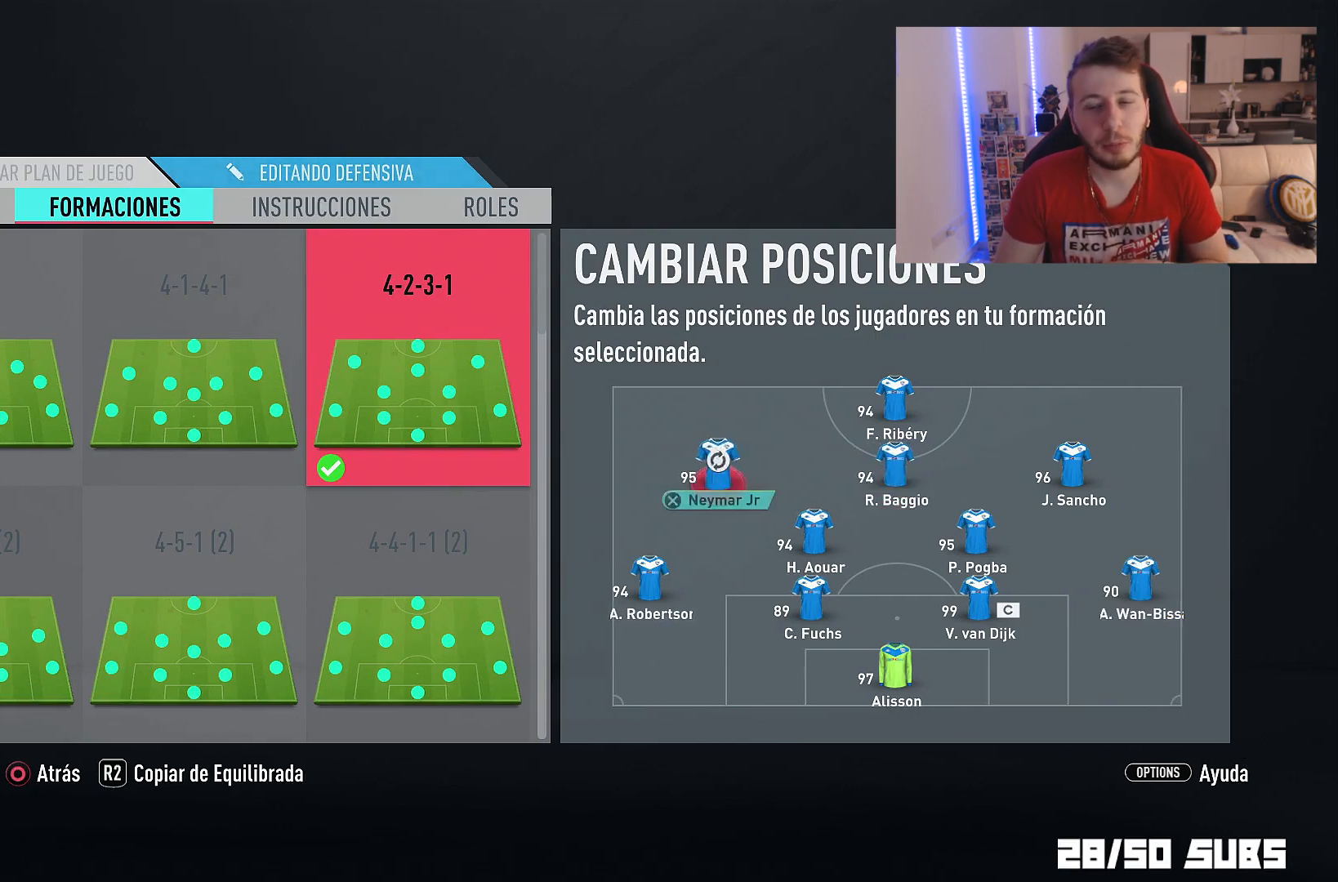
{"buttons": [], "left_stick": "up", "right_stick": "center", "events": [[17, "CROSS", "down"], [117, "CROSS", "up"], [150, "left_stick", "right"], [350, "left_stick", "up"]]}
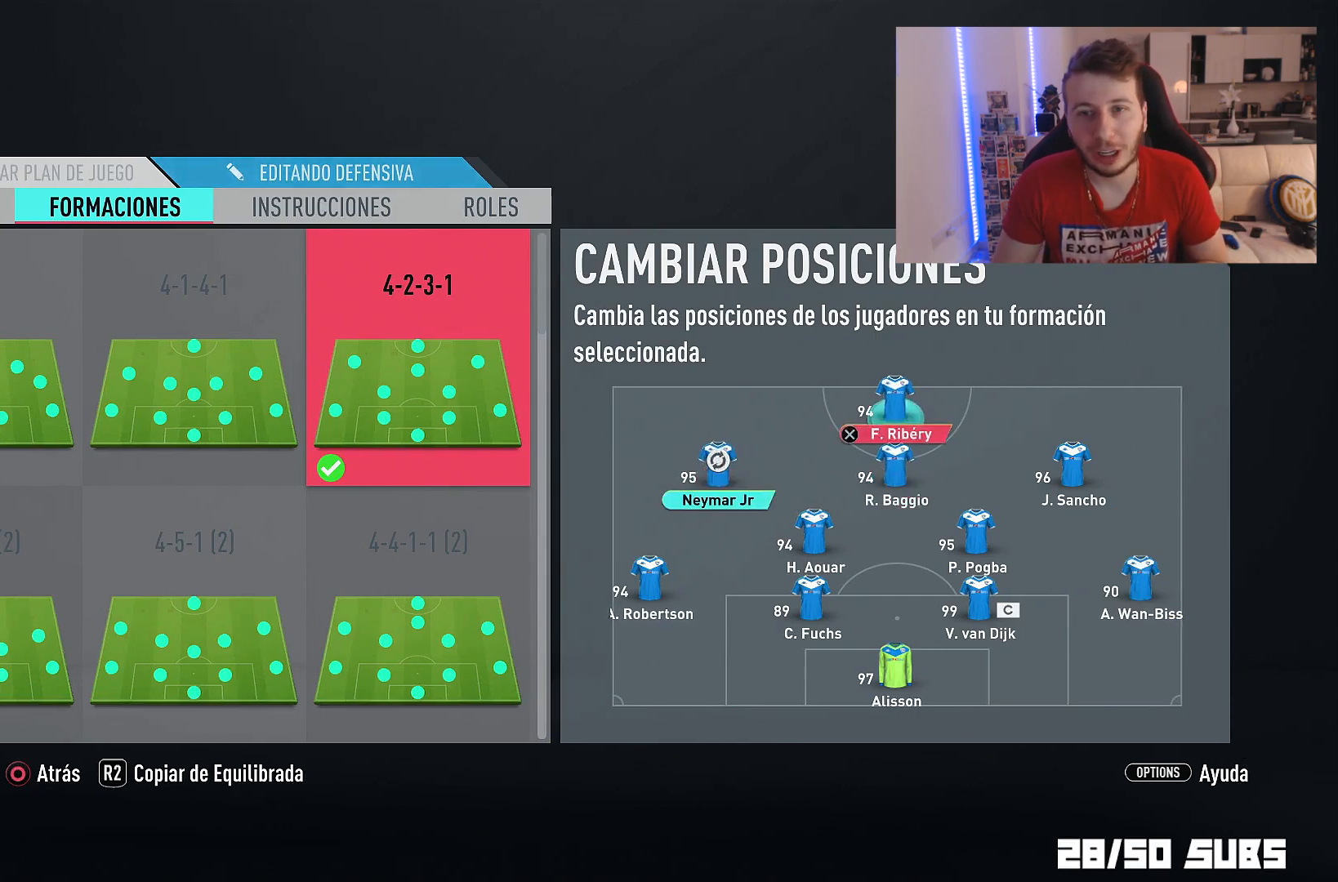
{"buttons": [], "left_stick": "center", "right_stick": "center", "events": [[17, "left_stick", "center"], [117, "CROSS", "down"], [251, "CROSS", "up"]]}
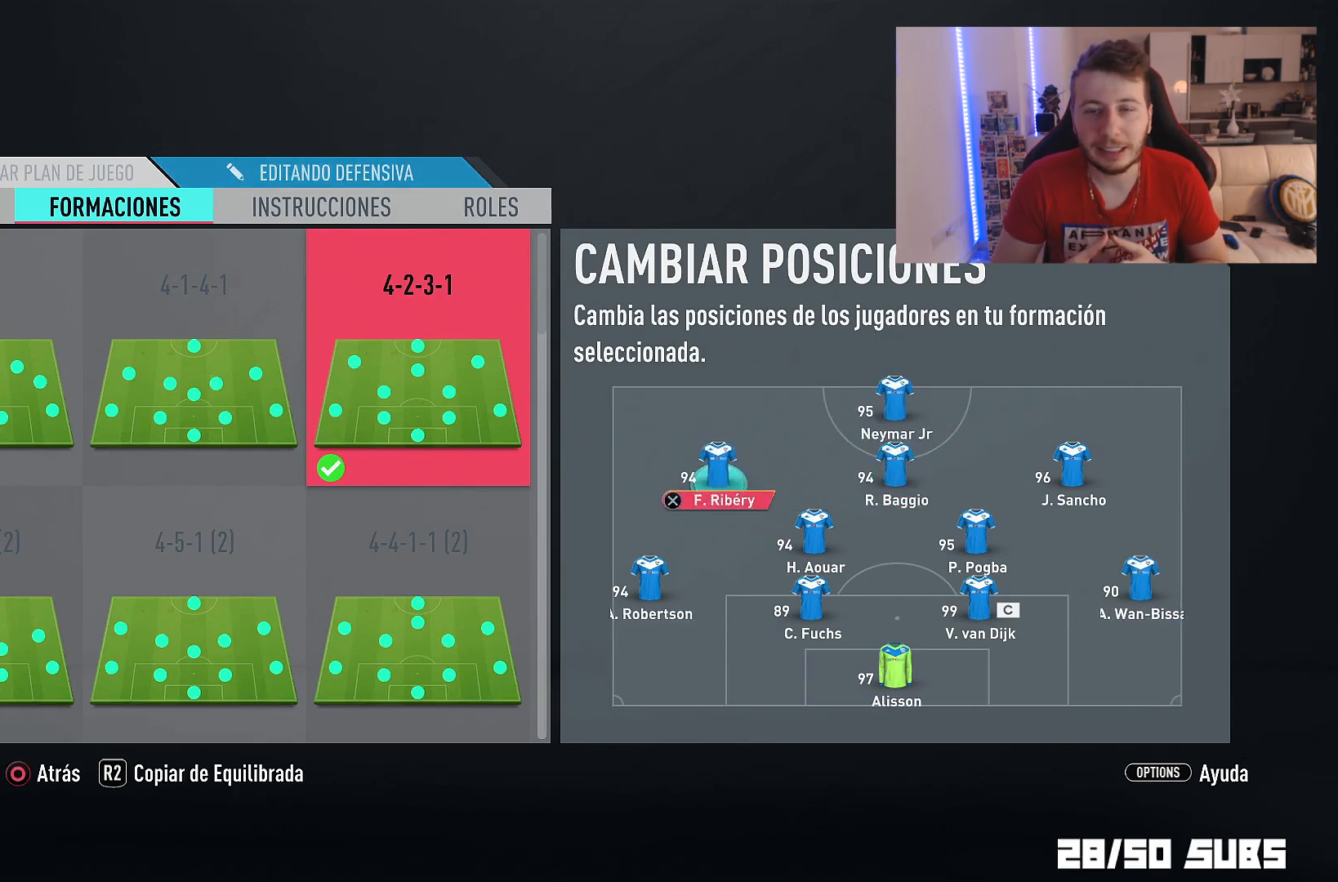
{"buttons": [], "left_stick": "center", "right_stick": "center", "events": [[150, "left_stick", "down"], [217, "left_stick", "down-right"], [317, "left_stick", "center"]]}
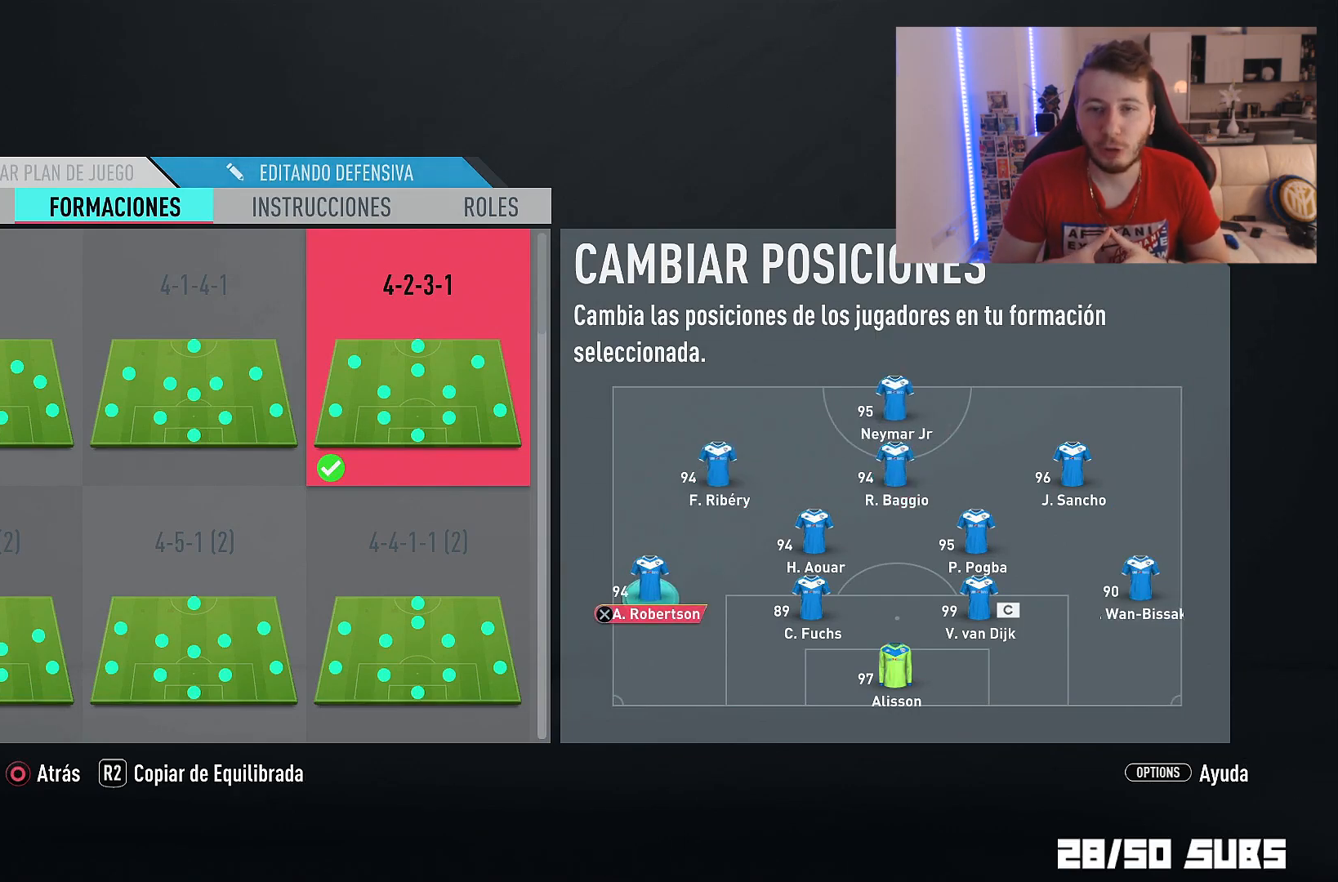
{"buttons": [], "left_stick": "up", "right_stick": "center", "events": [[251, "left_stick", "right"], [417, "left_stick", "center"], [484, "left_stick", "up"]]}
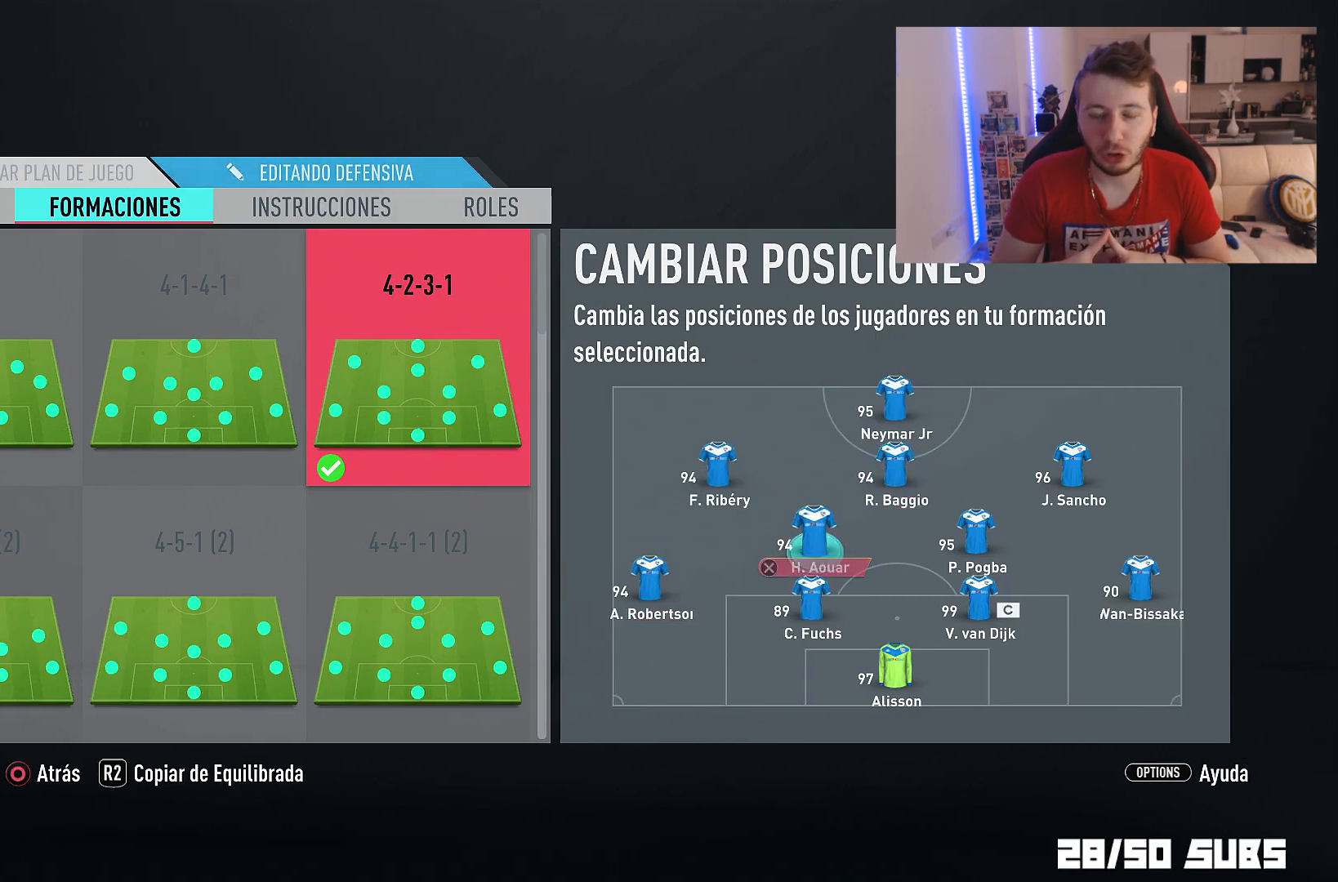
{"buttons": [], "left_stick": "center", "right_stick": "center", "events": [[150, "left_stick", "center"], [384, "CIRCLE", "down"], [484, "CIRCLE", "up"]]}
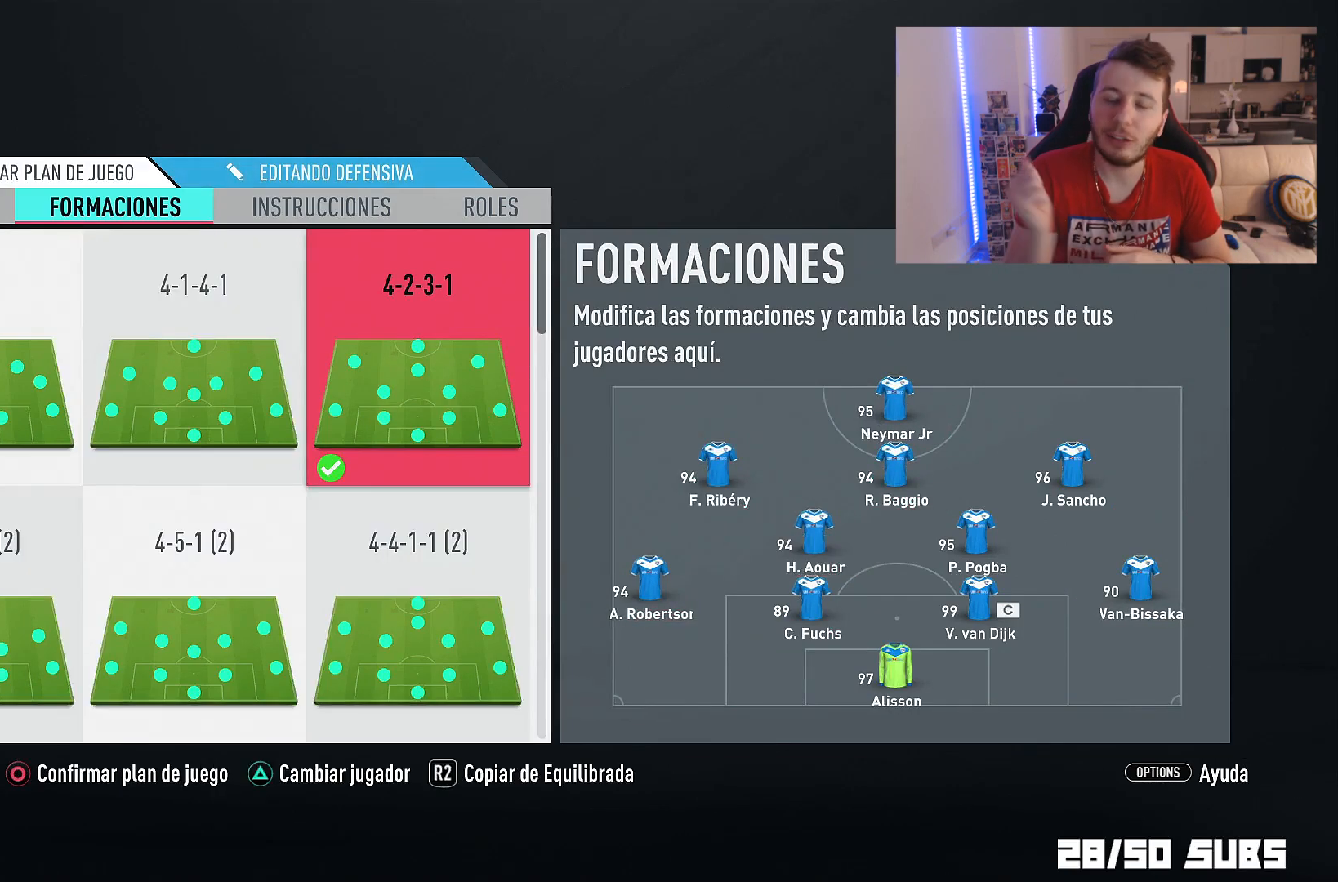
{"buttons": [], "left_stick": "center", "right_stick": "center", "events": [[417, "CIRCLE", "down"], [484, "CIRCLE", "up"]]}
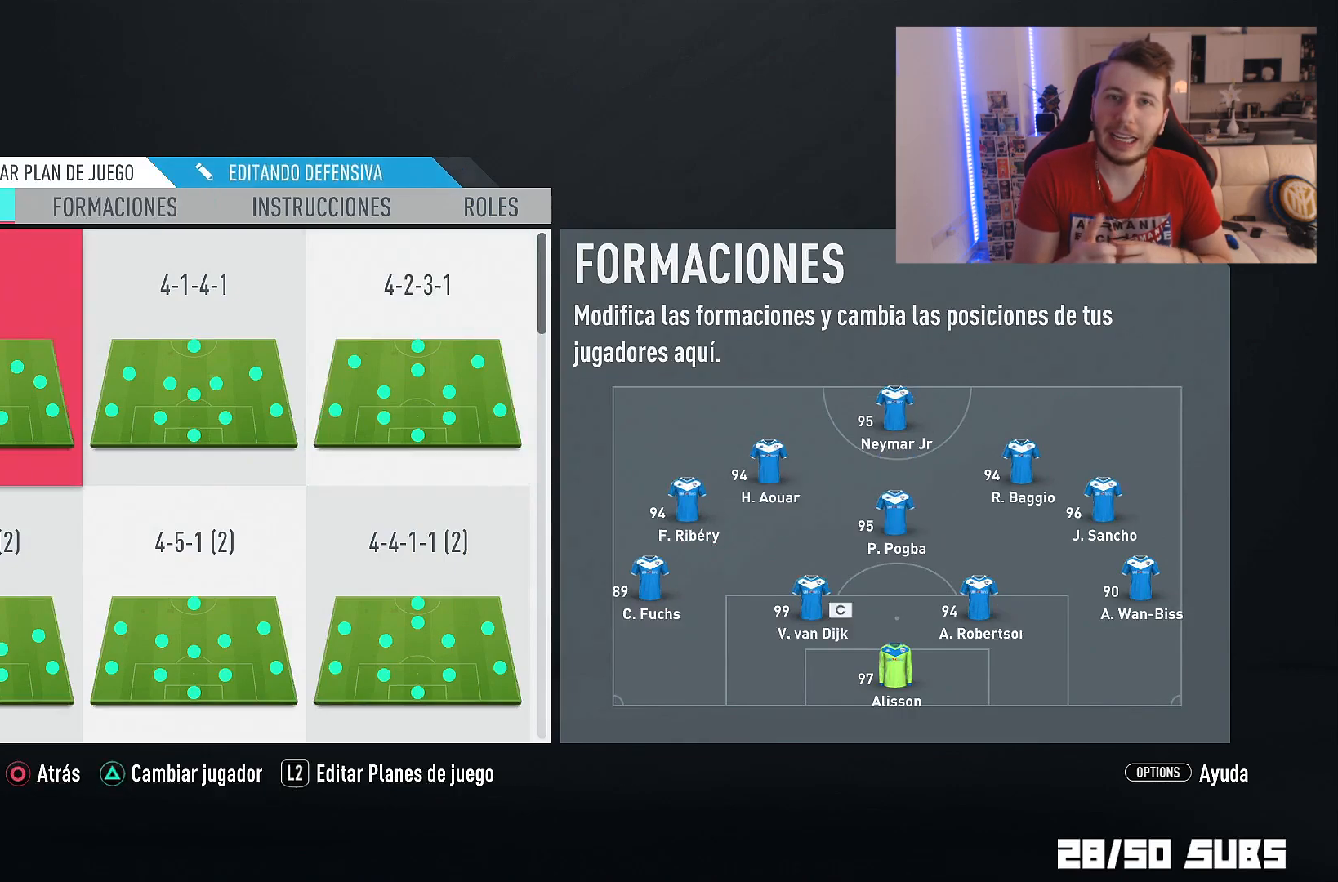
{"buttons": [], "left_stick": "center", "right_stick": "center", "events": []}
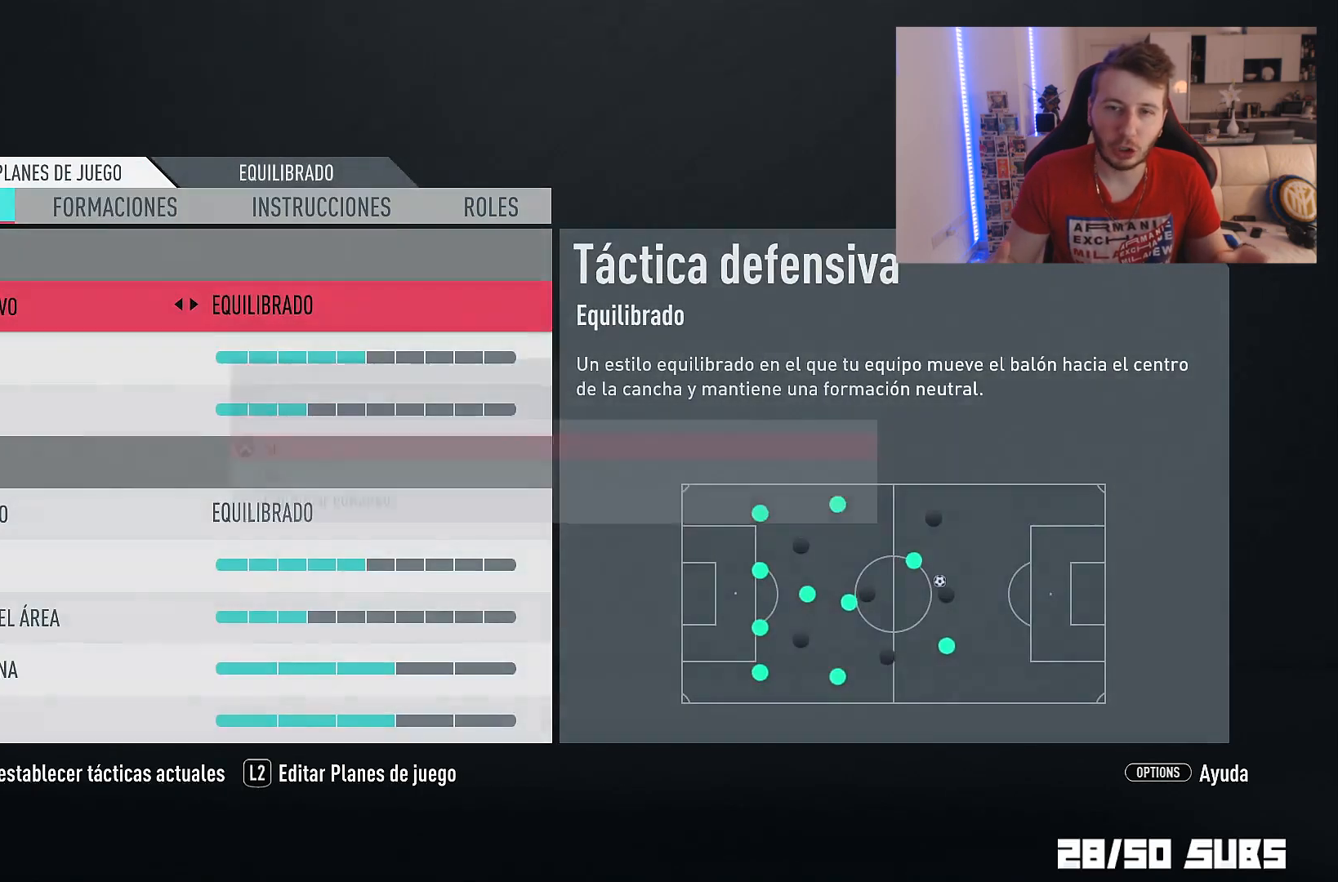
{"buttons": [], "left_stick": "up", "right_stick": "center", "events": [[17, "CIRCLE", "down"], [150, "CIRCLE", "up"], [417, "left_stick", "up"]]}
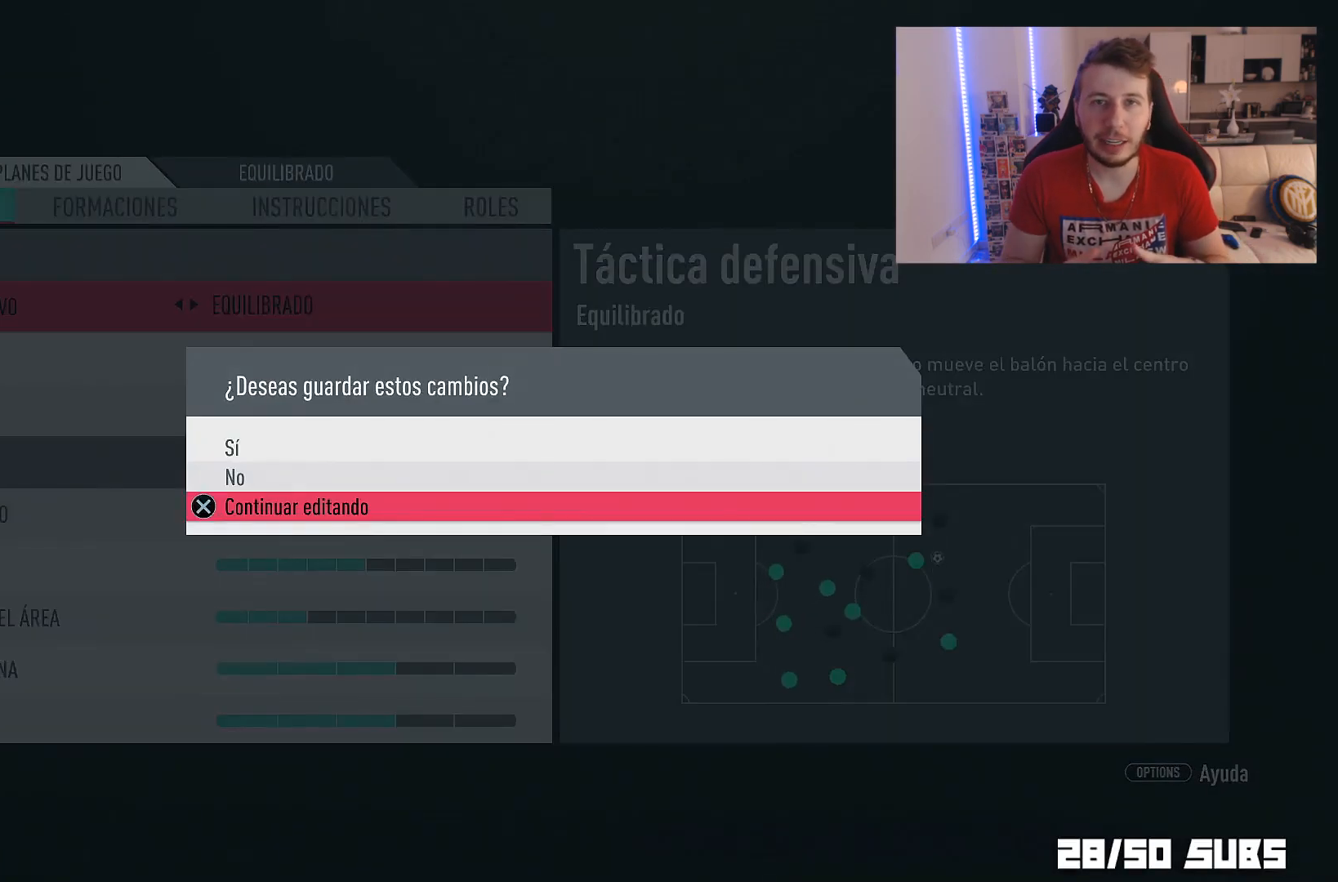
{"buttons": [], "left_stick": "up", "right_stick": "center", "events": [[17, "left_stick", "center"], [283, "left_stick", "up"], [417, "left_stick", "center"], [484, "left_stick", "up"]]}
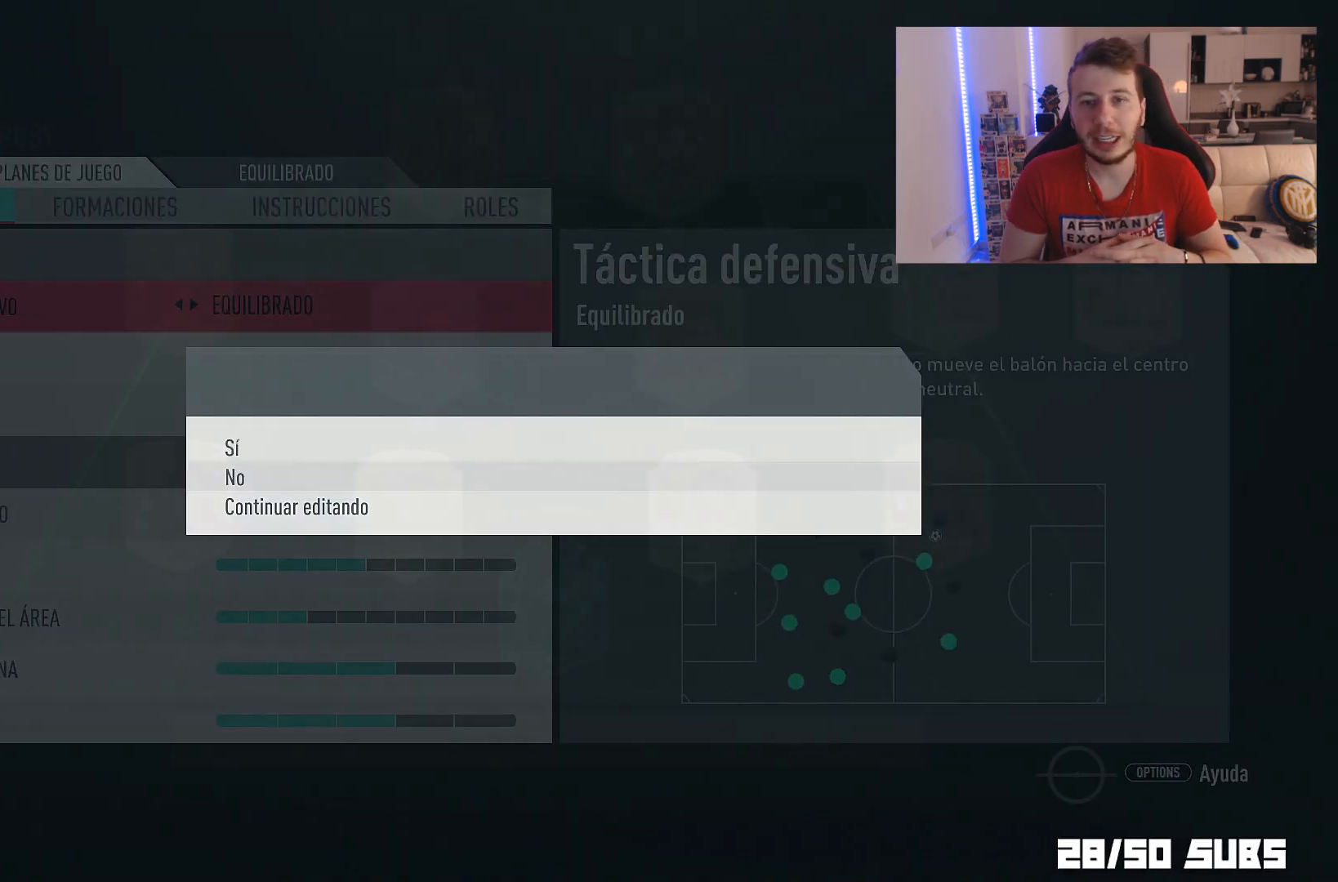
{"buttons": [], "left_stick": "center", "right_stick": "center", "events": [[84, "CROSS", "down"], [84, "left_stick", "center"], [184, "CROSS", "up"]]}